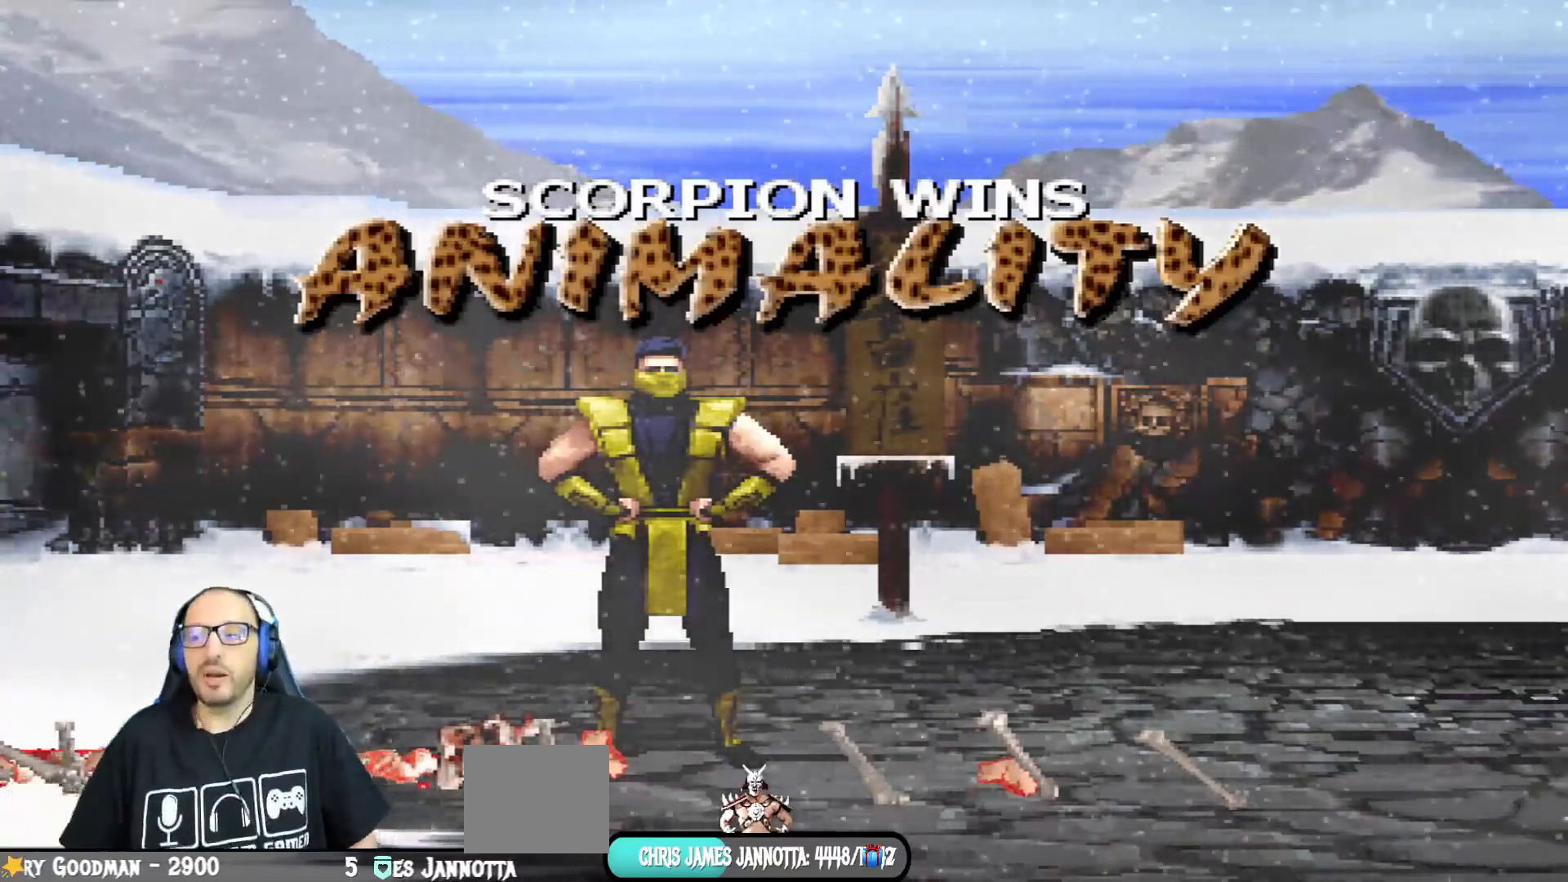
Gameplay with a controller (PlayStation layout); each line is a JSON object with the inputs held at the frame after it. "events" lists button and stick changes between this image and that frame as [ms after this image, input, new state], when the widget could be followed in between.
{"buttons": [], "left_stick": "center", "right_stick": "center", "events": [[300, "CROSS", "down"], [400, "CROSS", "up"]]}
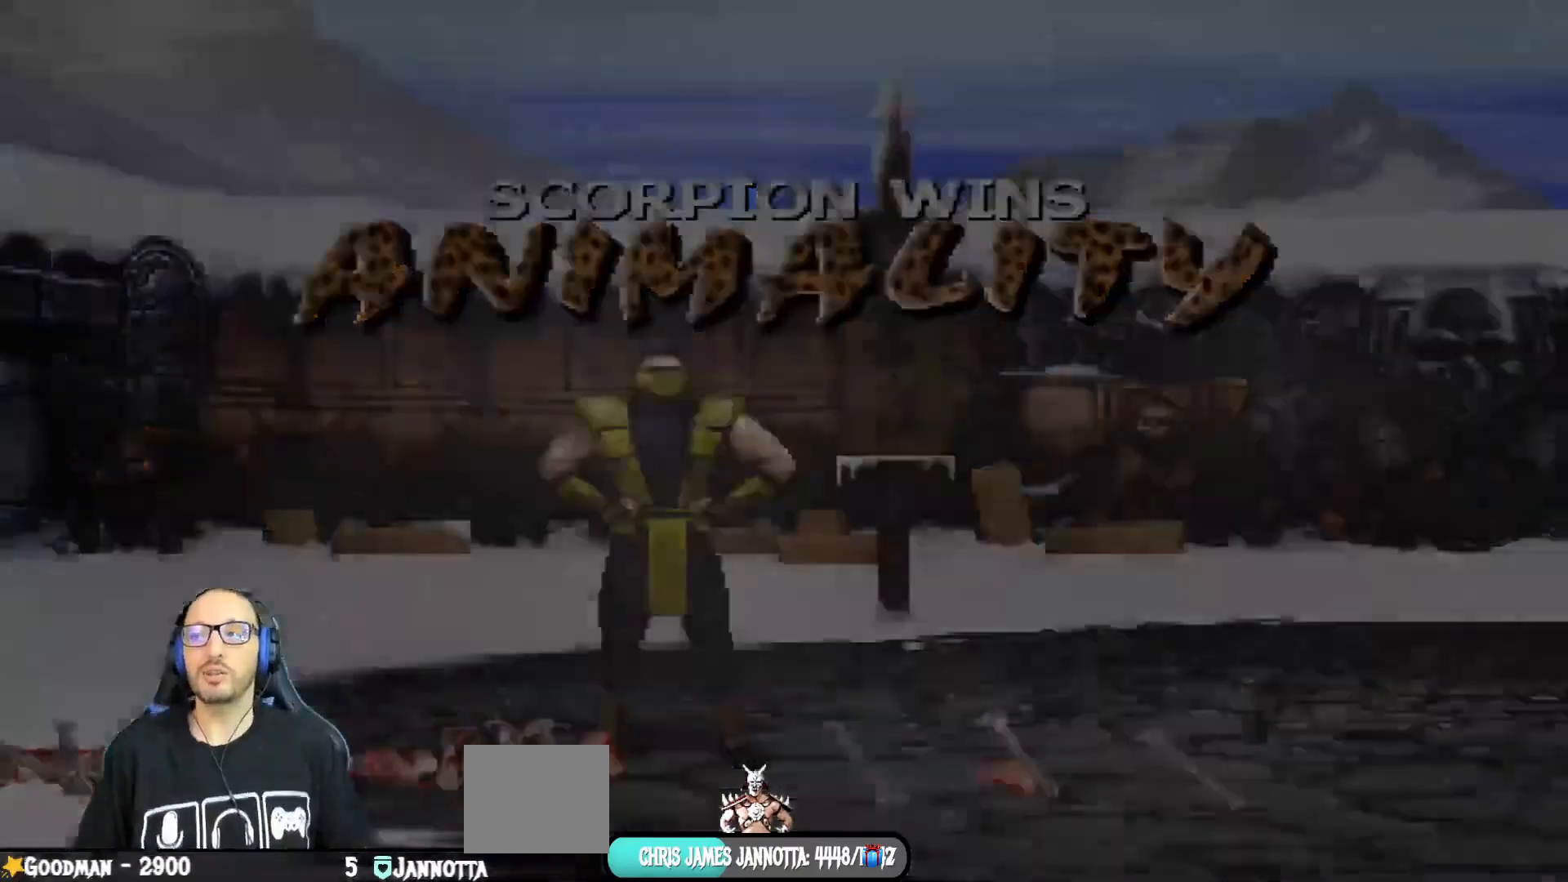
{"buttons": ["CROSS"], "left_stick": "center", "right_stick": "center", "events": [[501, "CROSS", "down"]]}
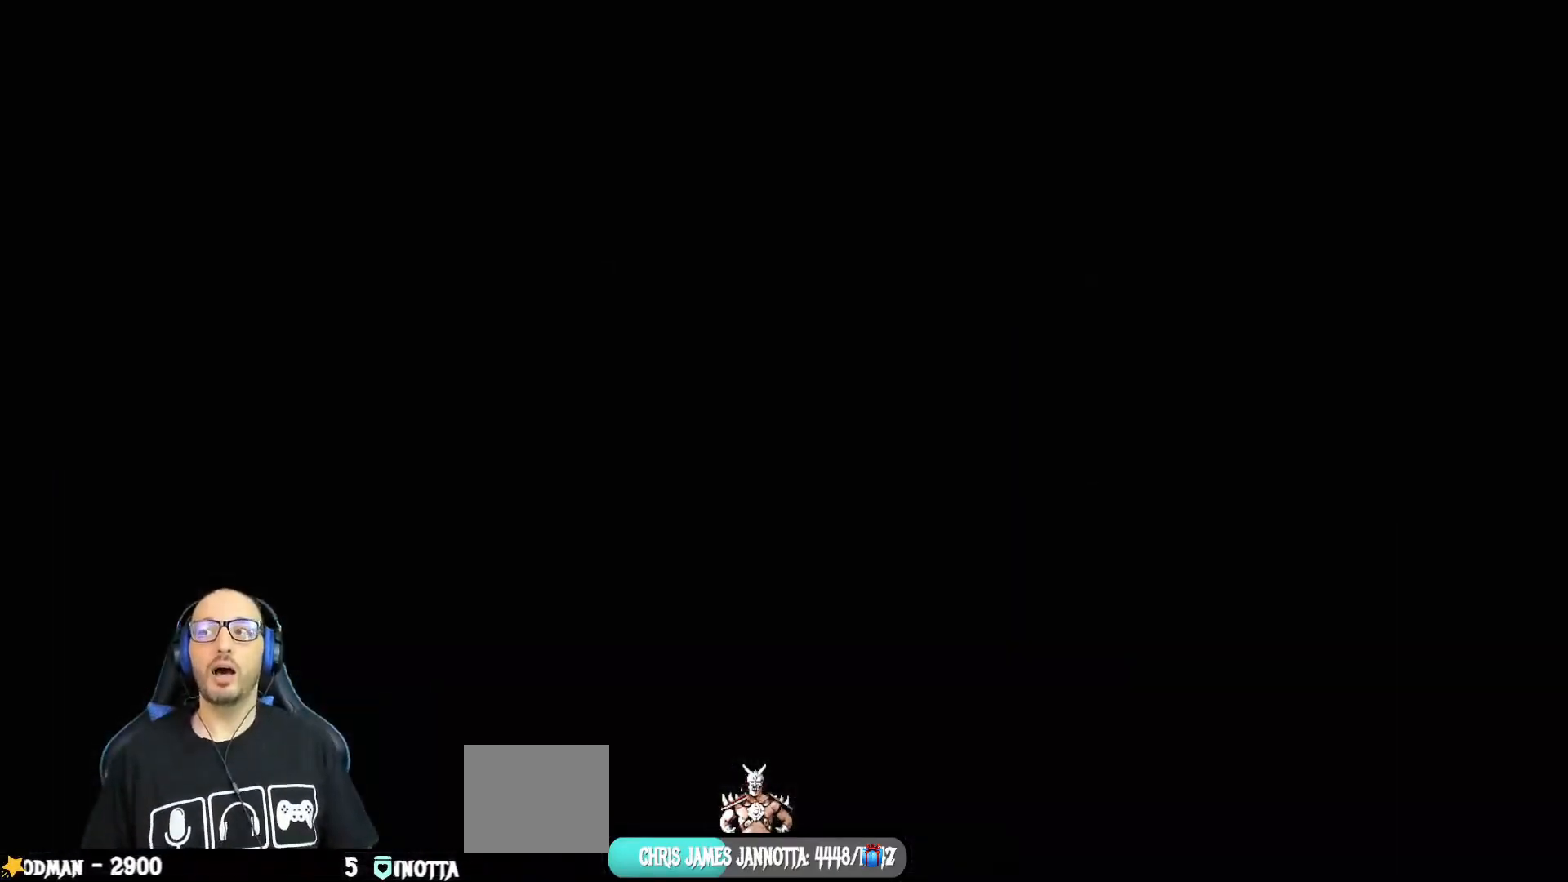
{"buttons": [], "left_stick": "center", "right_stick": "center", "events": [[150, "CROSS", "up"]]}
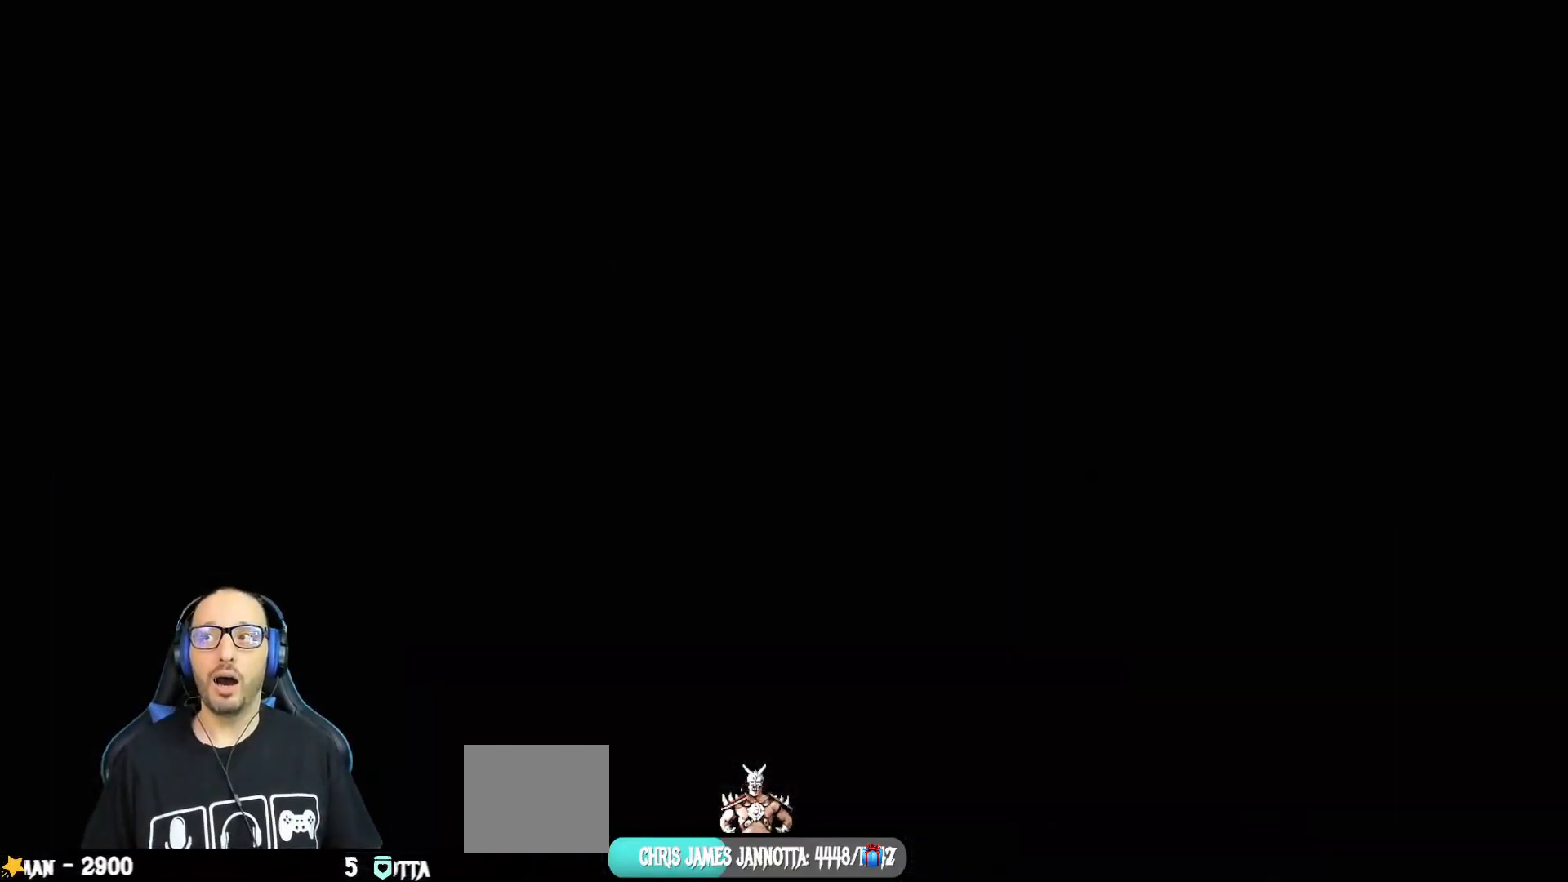
{"buttons": [], "left_stick": "center", "right_stick": "center", "events": []}
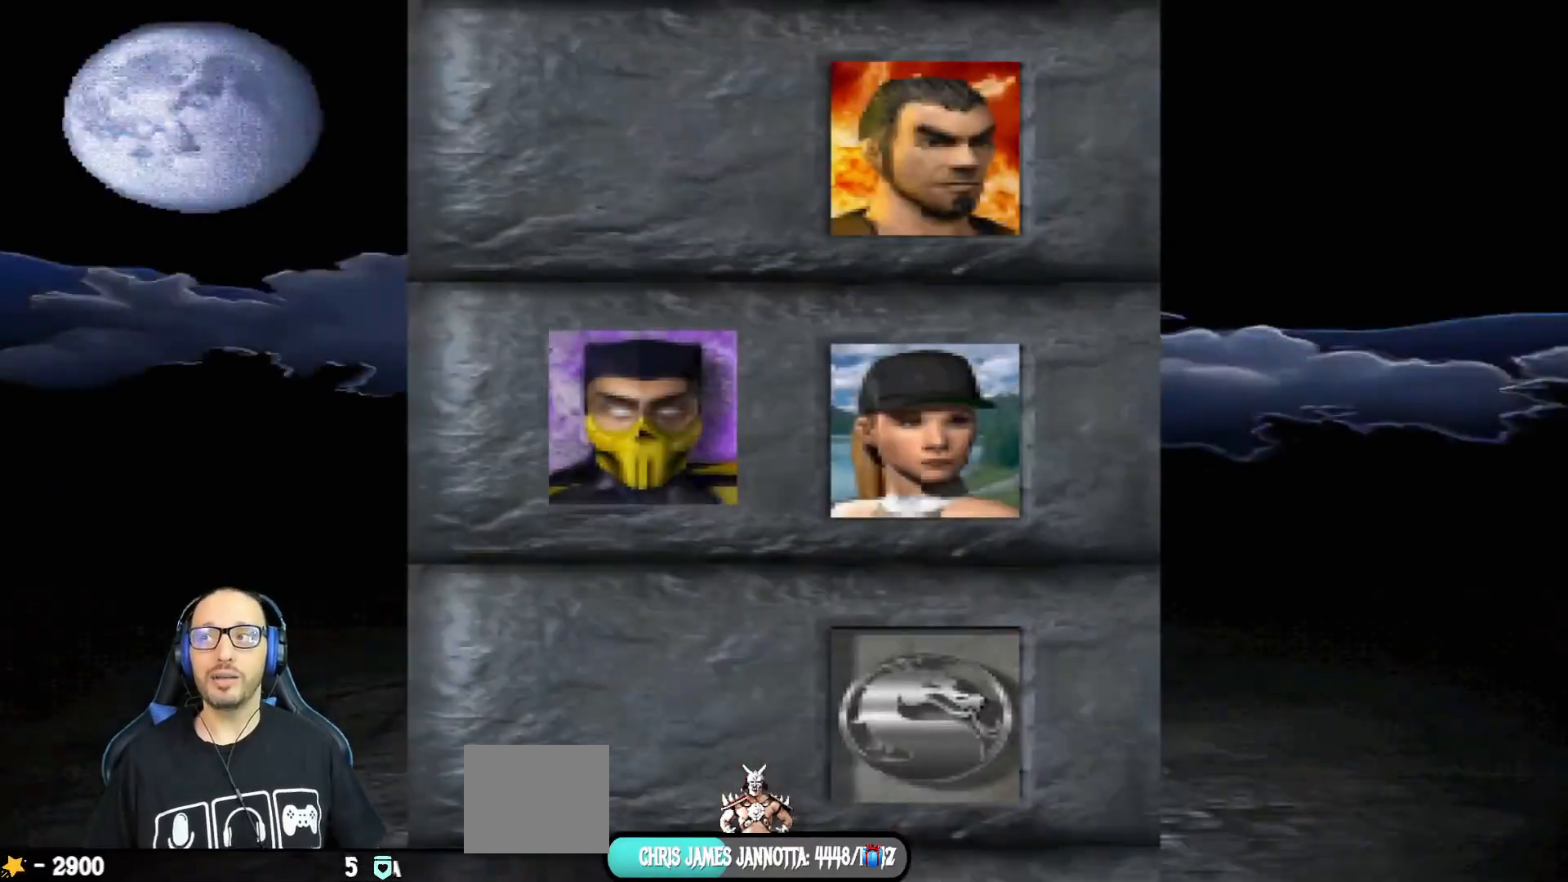
{"buttons": ["CROSS"], "left_stick": "center", "right_stick": "center", "events": [[116, "CROSS", "down"], [267, "CROSS", "up"], [450, "CROSS", "down"]]}
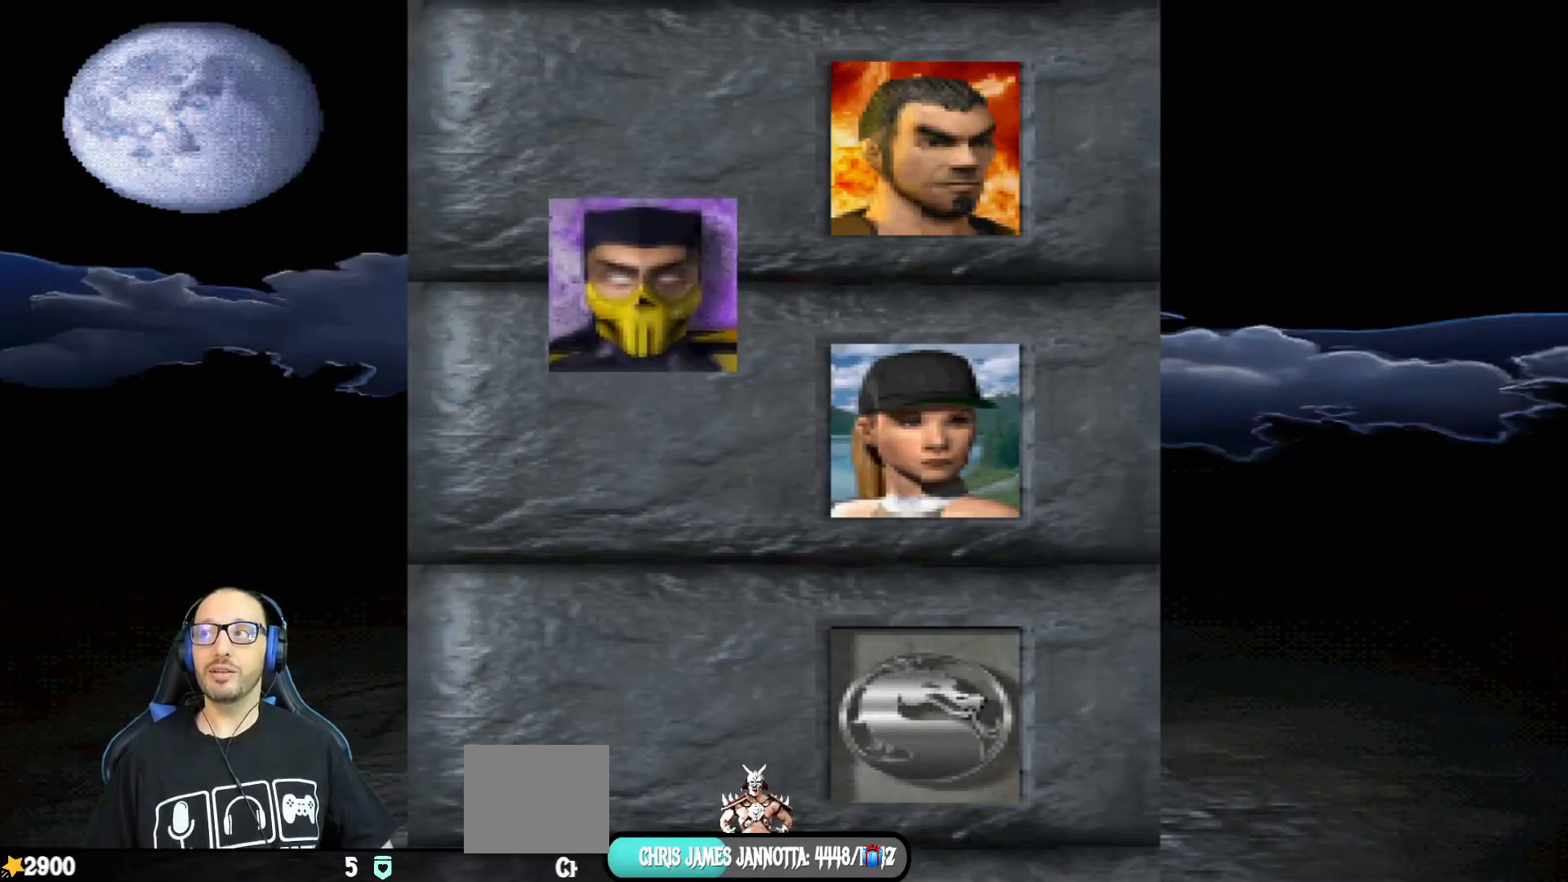
{"buttons": [], "left_stick": "center", "right_stick": "center", "events": [[117, "CROSS", "up"], [234, "CROSS", "down"], [334, "CROSS", "up"]]}
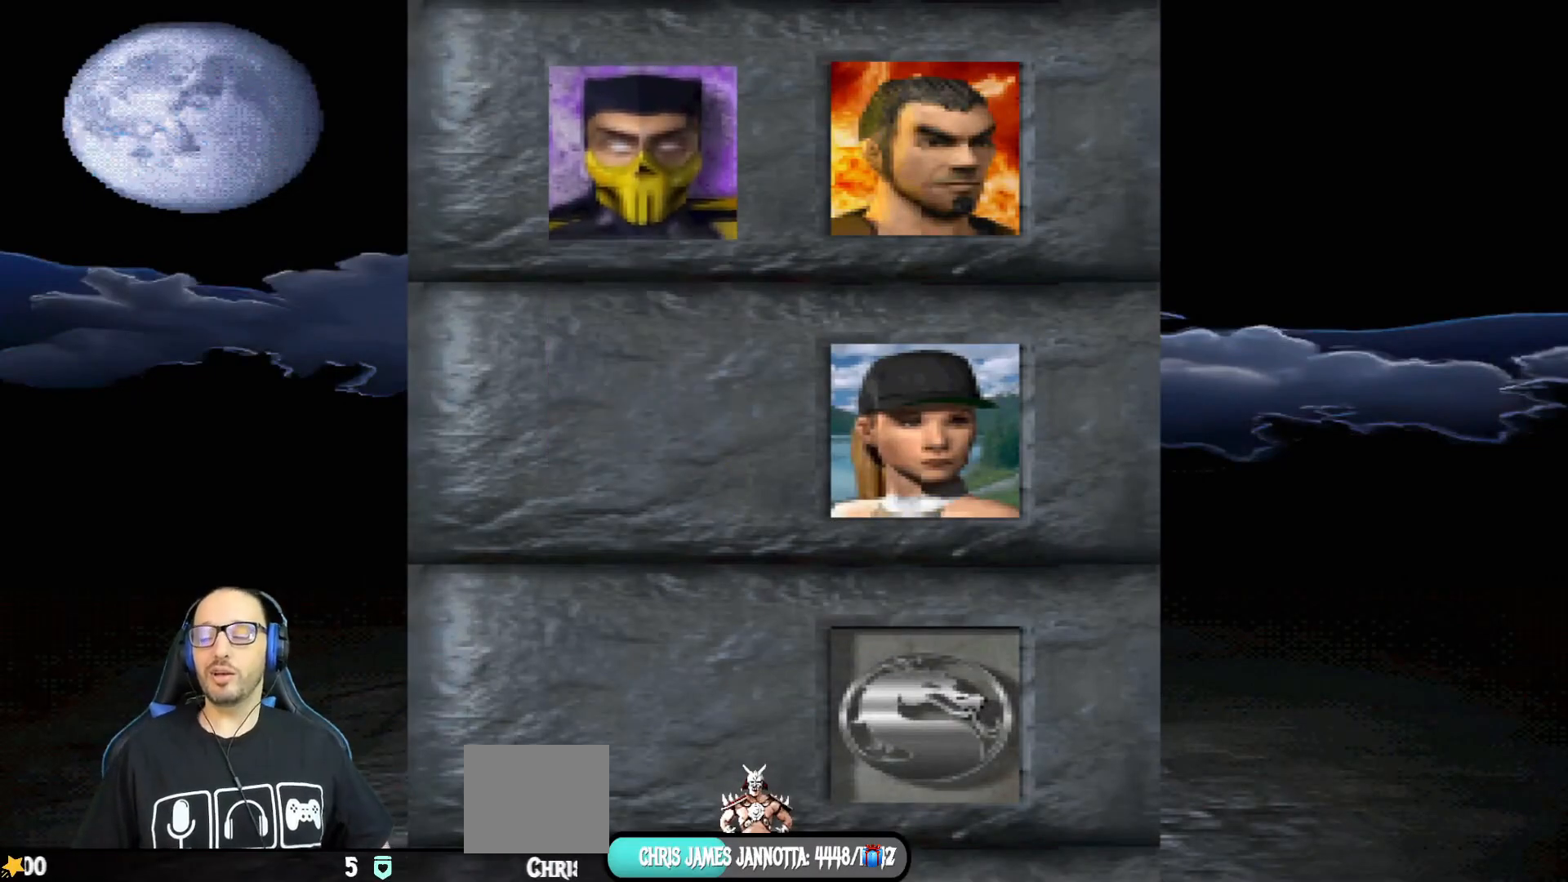
{"buttons": [], "left_stick": "center", "right_stick": "center", "events": [[200, "CROSS", "down"], [317, "CROSS", "up"]]}
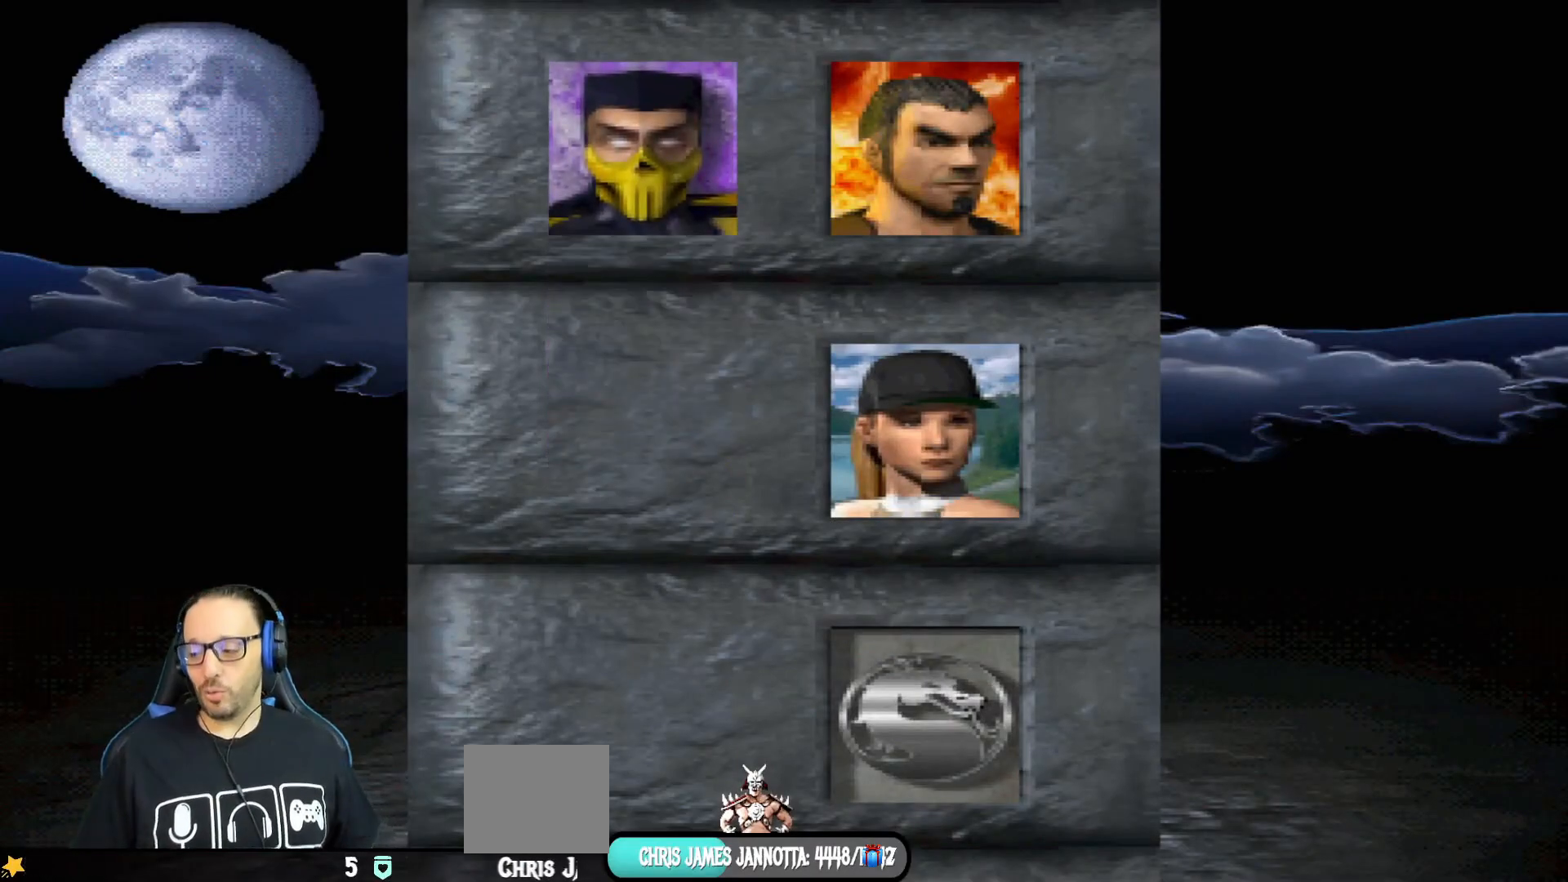
{"buttons": ["L1"], "left_stick": "center", "right_stick": "center", "events": [[17, "CROSS", "down"], [100, "R1", "down"], [167, "CIRCLE", "down"], [300, "CIRCLE", "up"], [317, "CROSS", "up"], [350, "R1", "up"], [384, "L1", "down"]]}
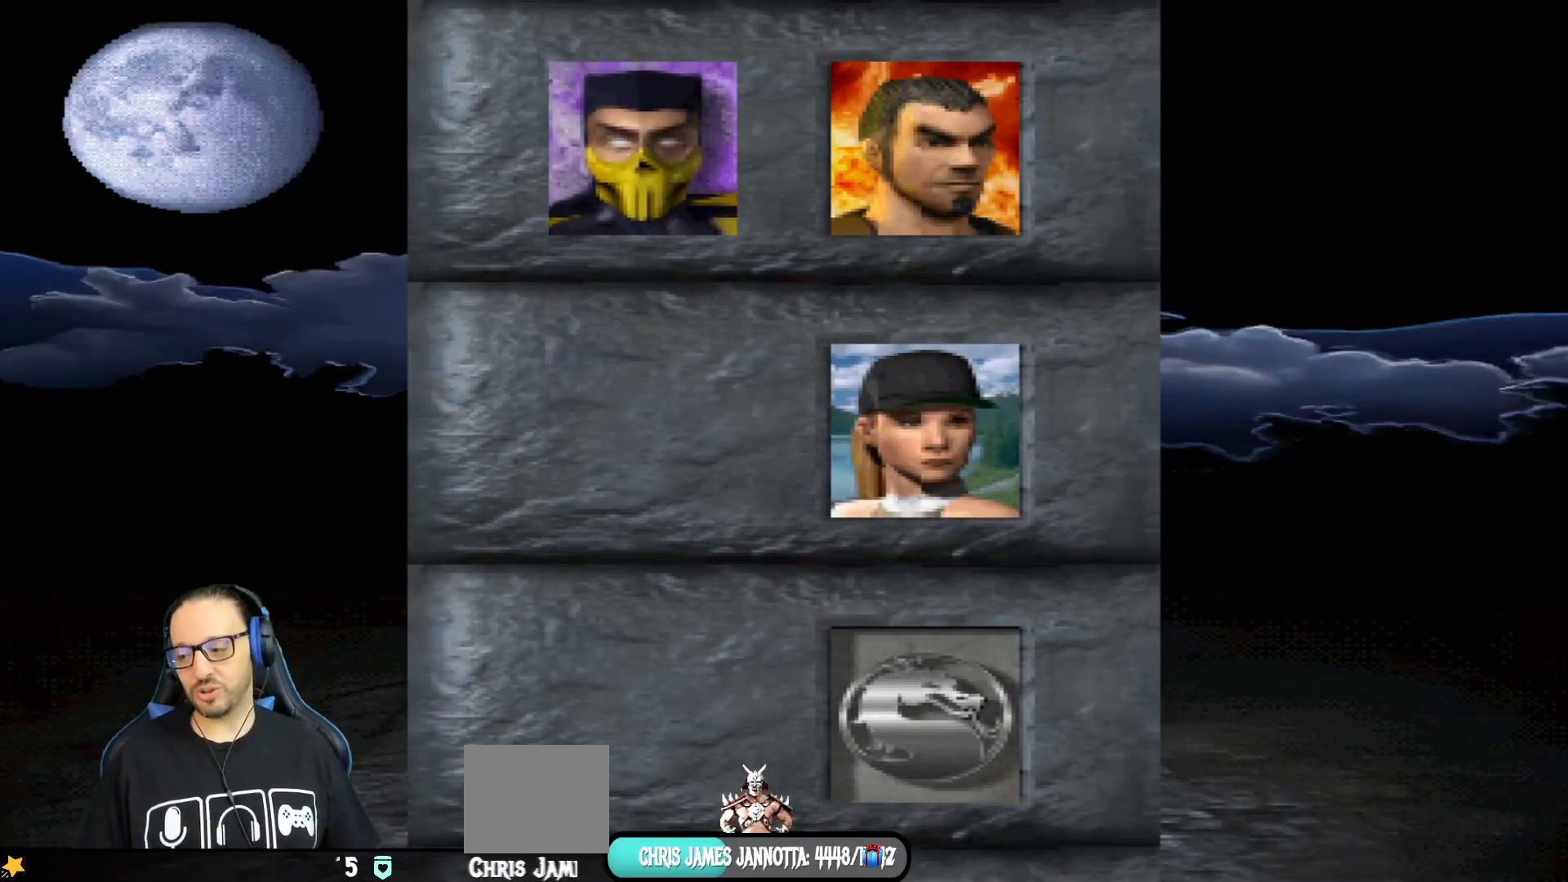
{"buttons": [], "left_stick": "center", "right_stick": "center", "events": [[33, "CROSS", "down"], [50, "L1", "up"], [50, "R1", "down"], [116, "CIRCLE", "down"], [267, "CIRCLE", "up"], [267, "R1", "up"], [283, "CROSS", "up"]]}
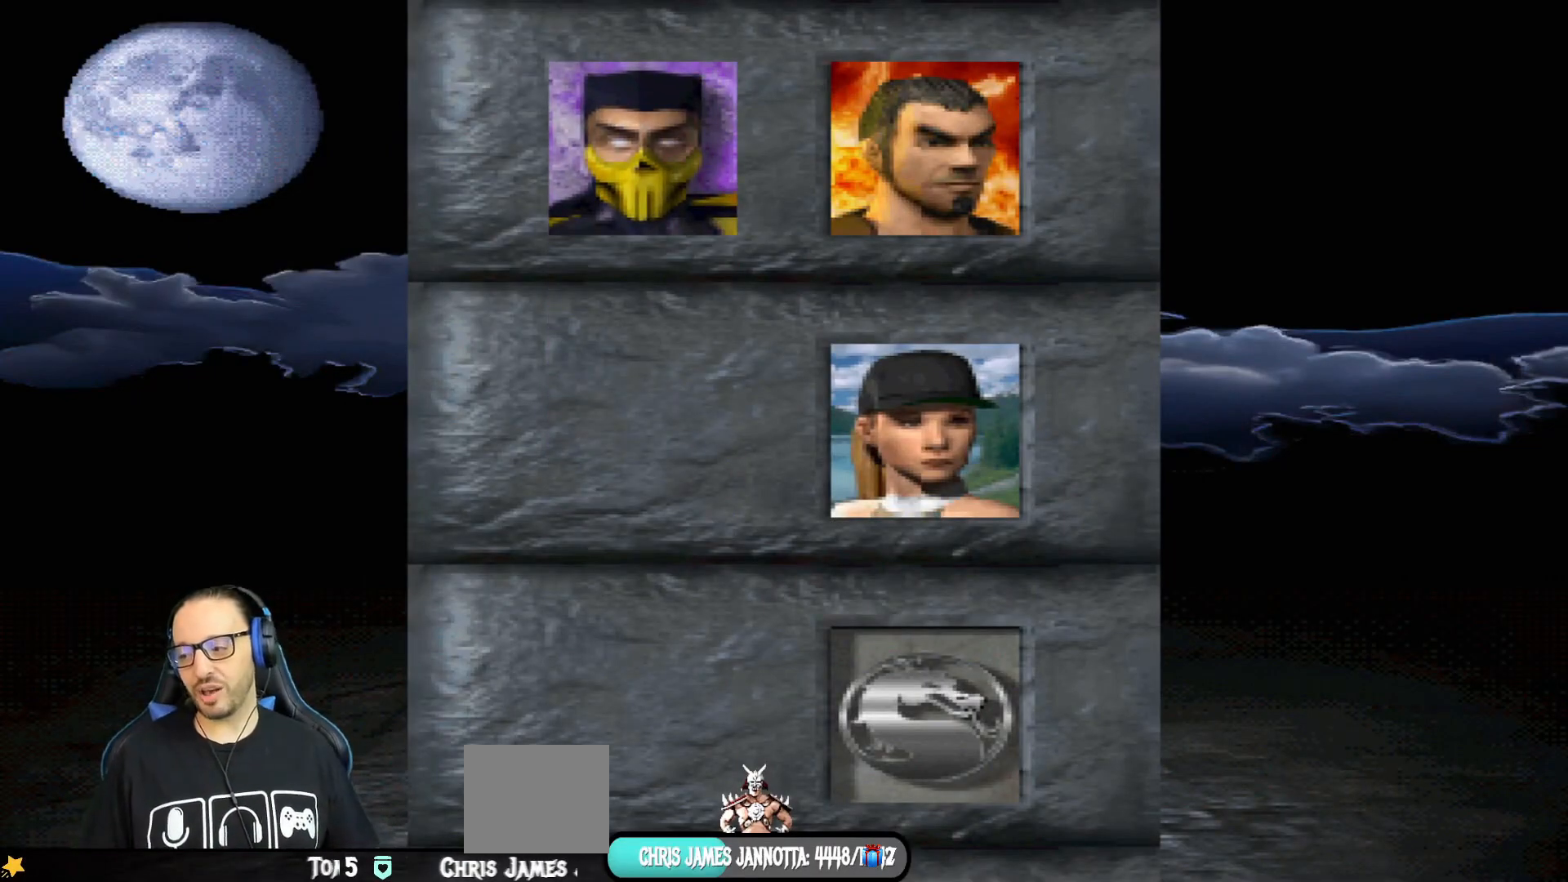
{"buttons": [], "left_stick": "center", "right_stick": "center", "events": []}
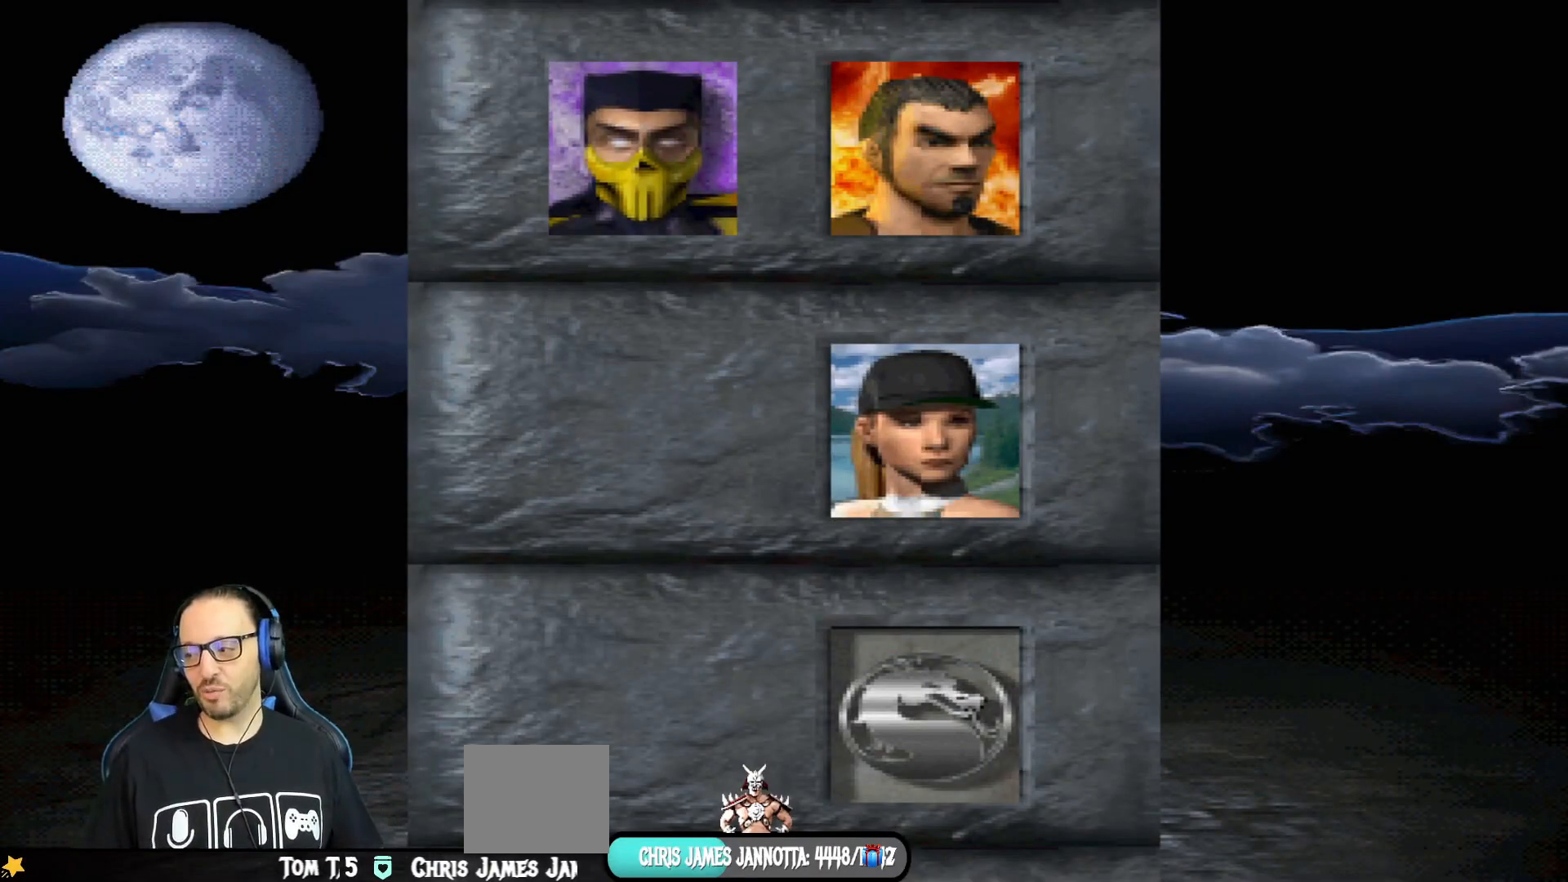
{"buttons": [], "left_stick": "center", "right_stick": "center", "events": [[350, "CROSS", "down"], [483, "CROSS", "up"]]}
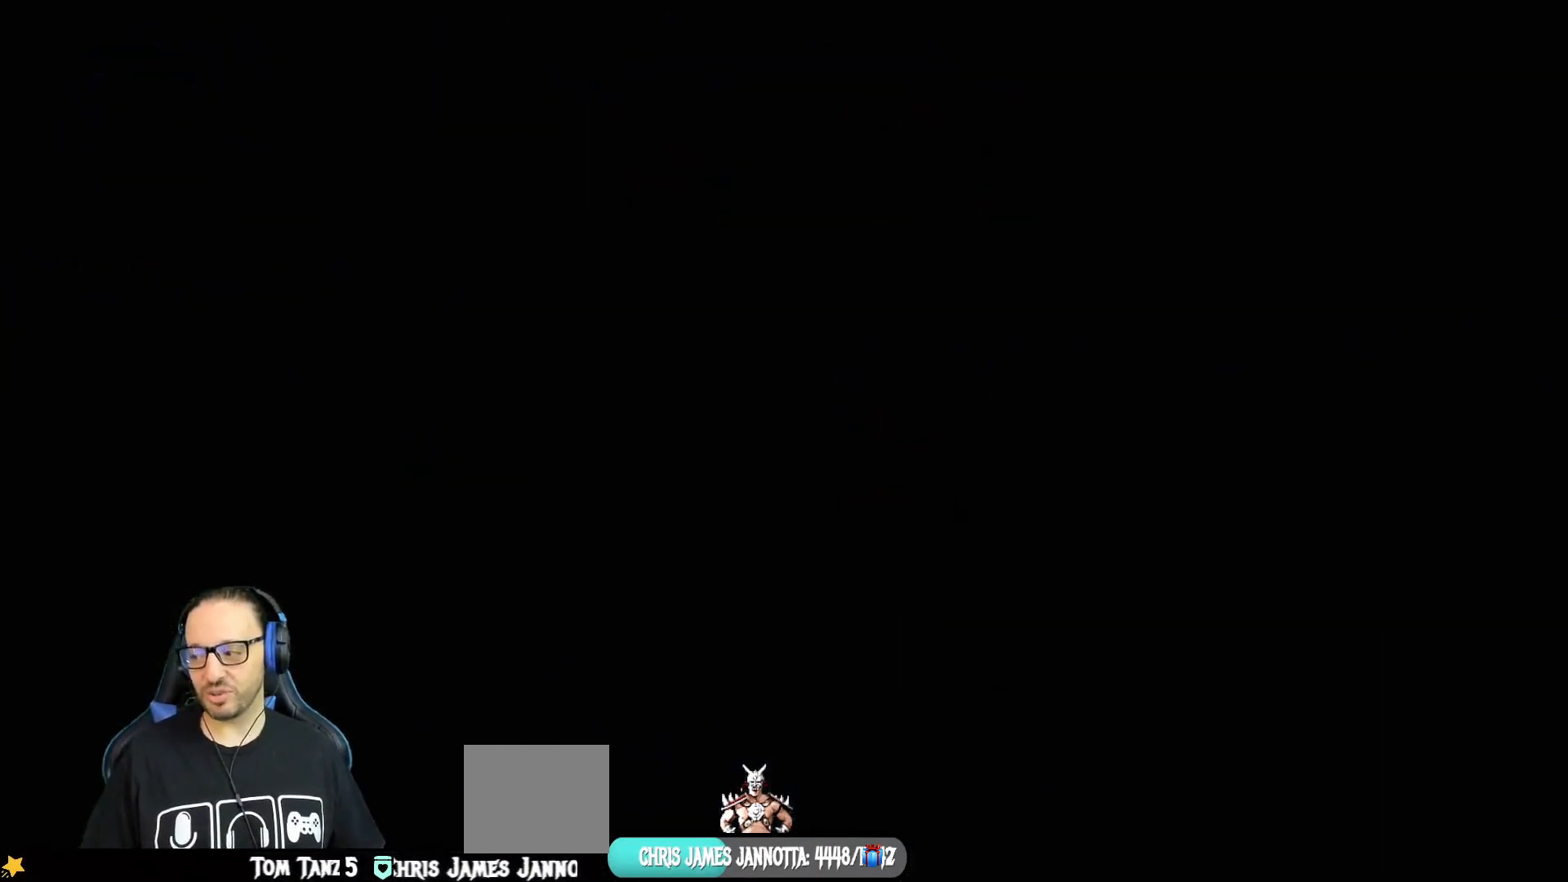
{"buttons": [], "left_stick": "center", "right_stick": "center", "events": []}
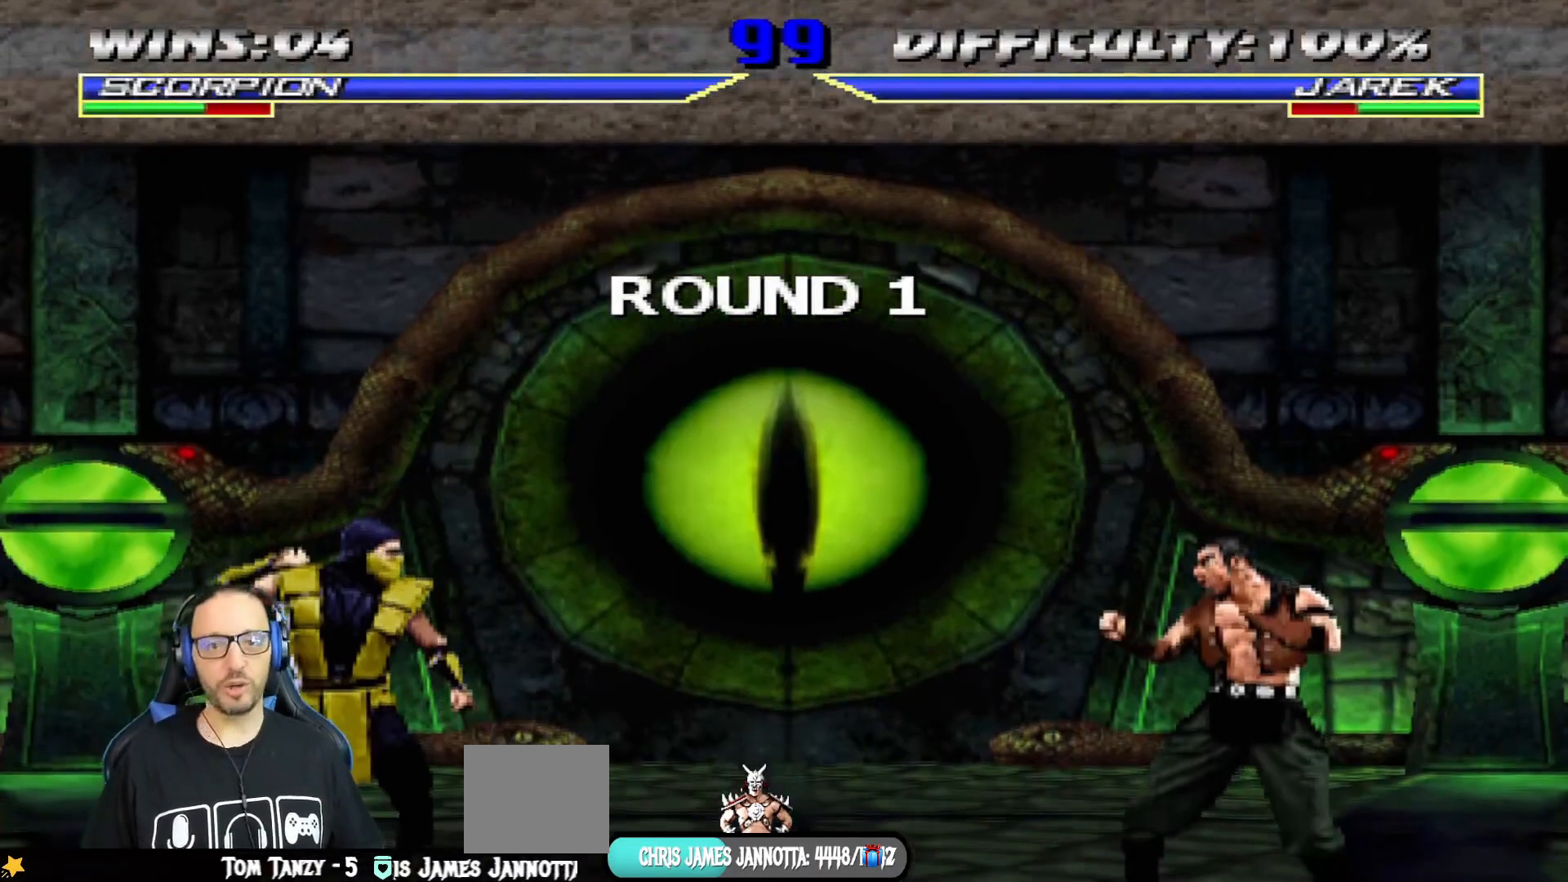
{"buttons": ["L1"], "left_stick": "center", "right_stick": "center", "events": [[383, "L1", "down"]]}
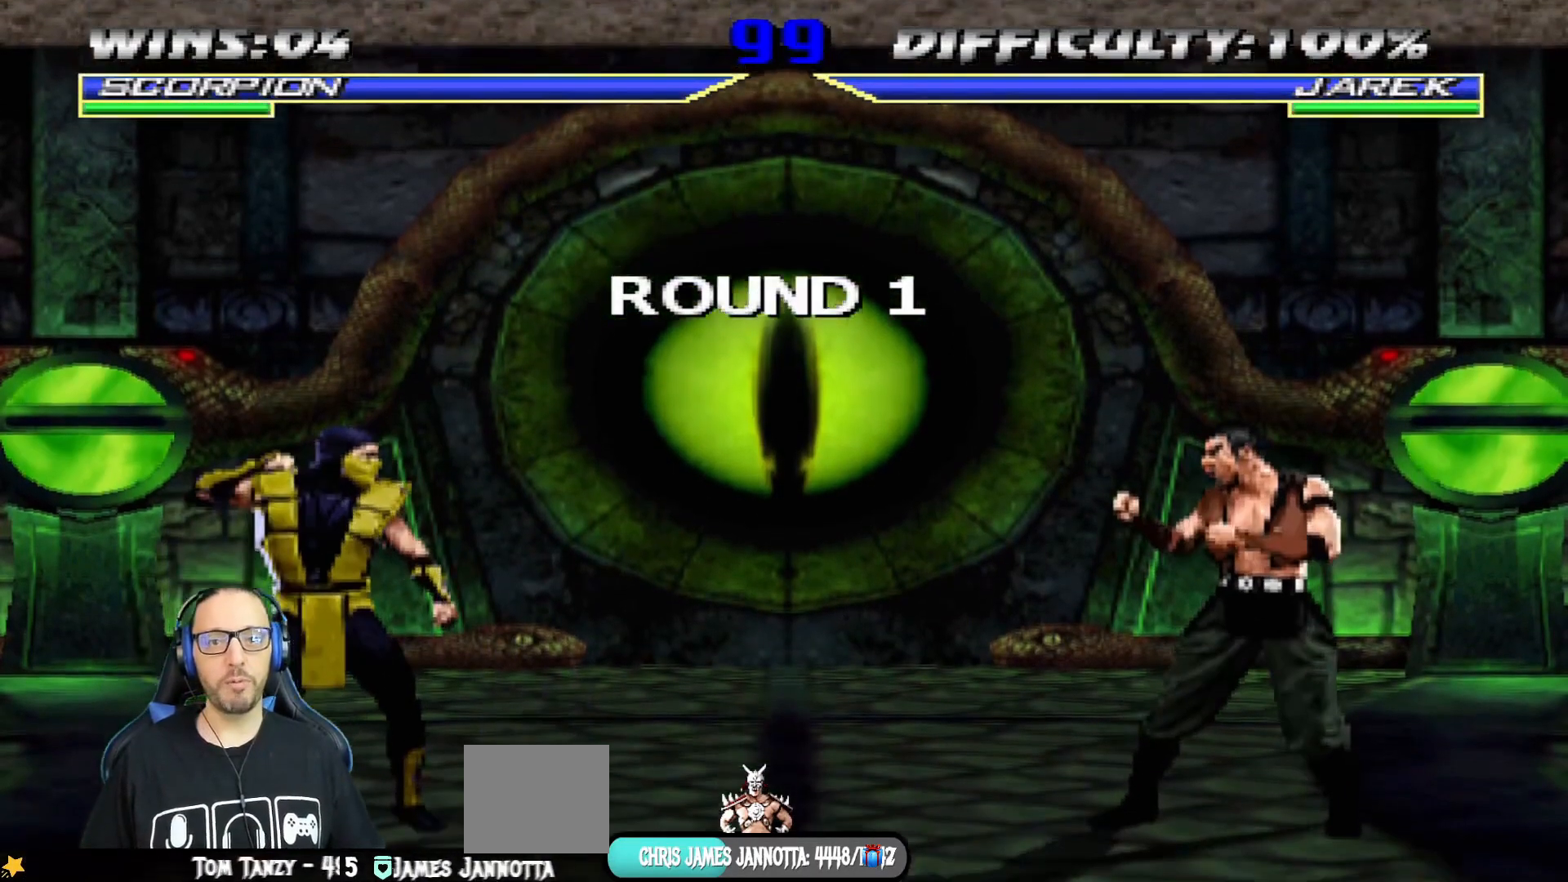
{"buttons": [], "left_stick": "center", "right_stick": "center", "events": [[50, "L1", "up"], [217, "L1", "down"], [217, "R1", "down"], [317, "R2", "down"], [384, "L1", "up"], [434, "R1", "up"], [434, "R2", "up"]]}
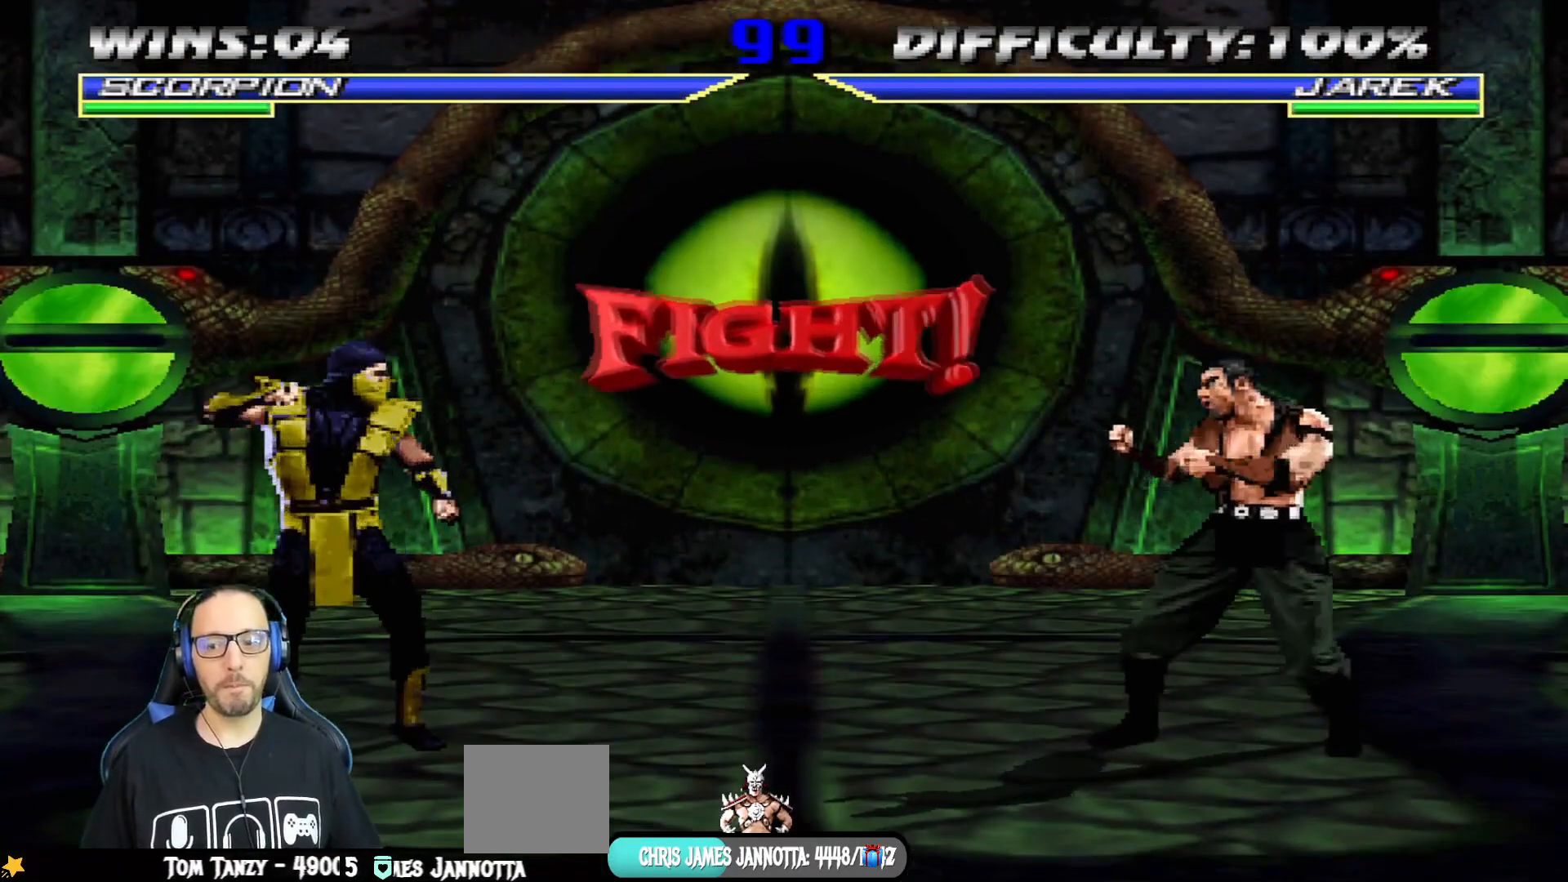
{"buttons": [], "left_stick": "center", "right_stick": "center", "events": []}
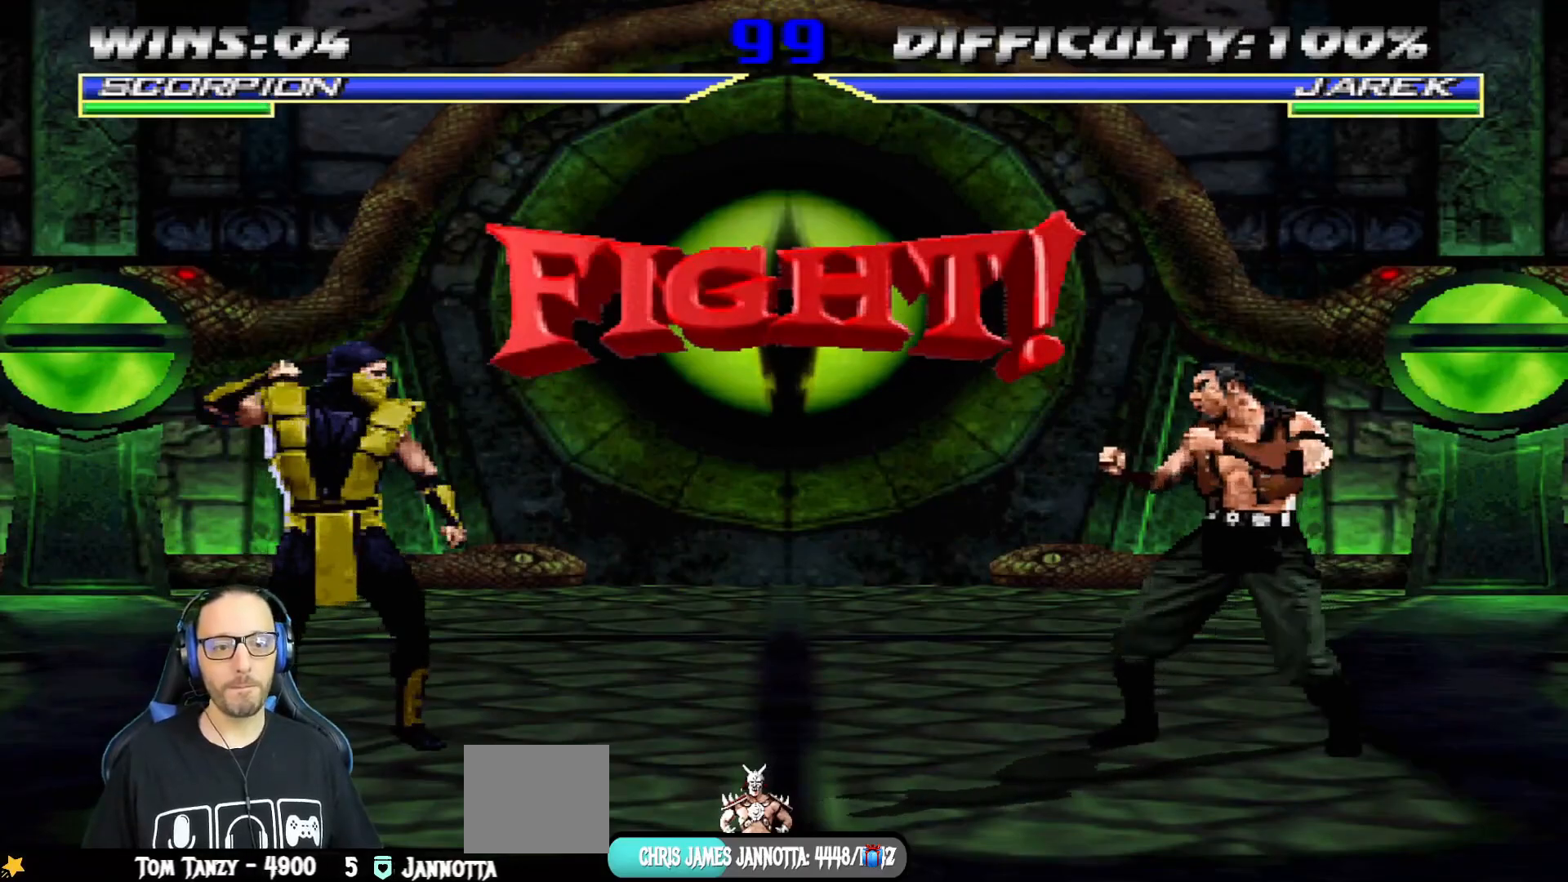
{"buttons": ["DPAD_LEFT"], "left_stick": "center", "right_stick": "center", "events": [[317, "DPAD_LEFT", "down"]]}
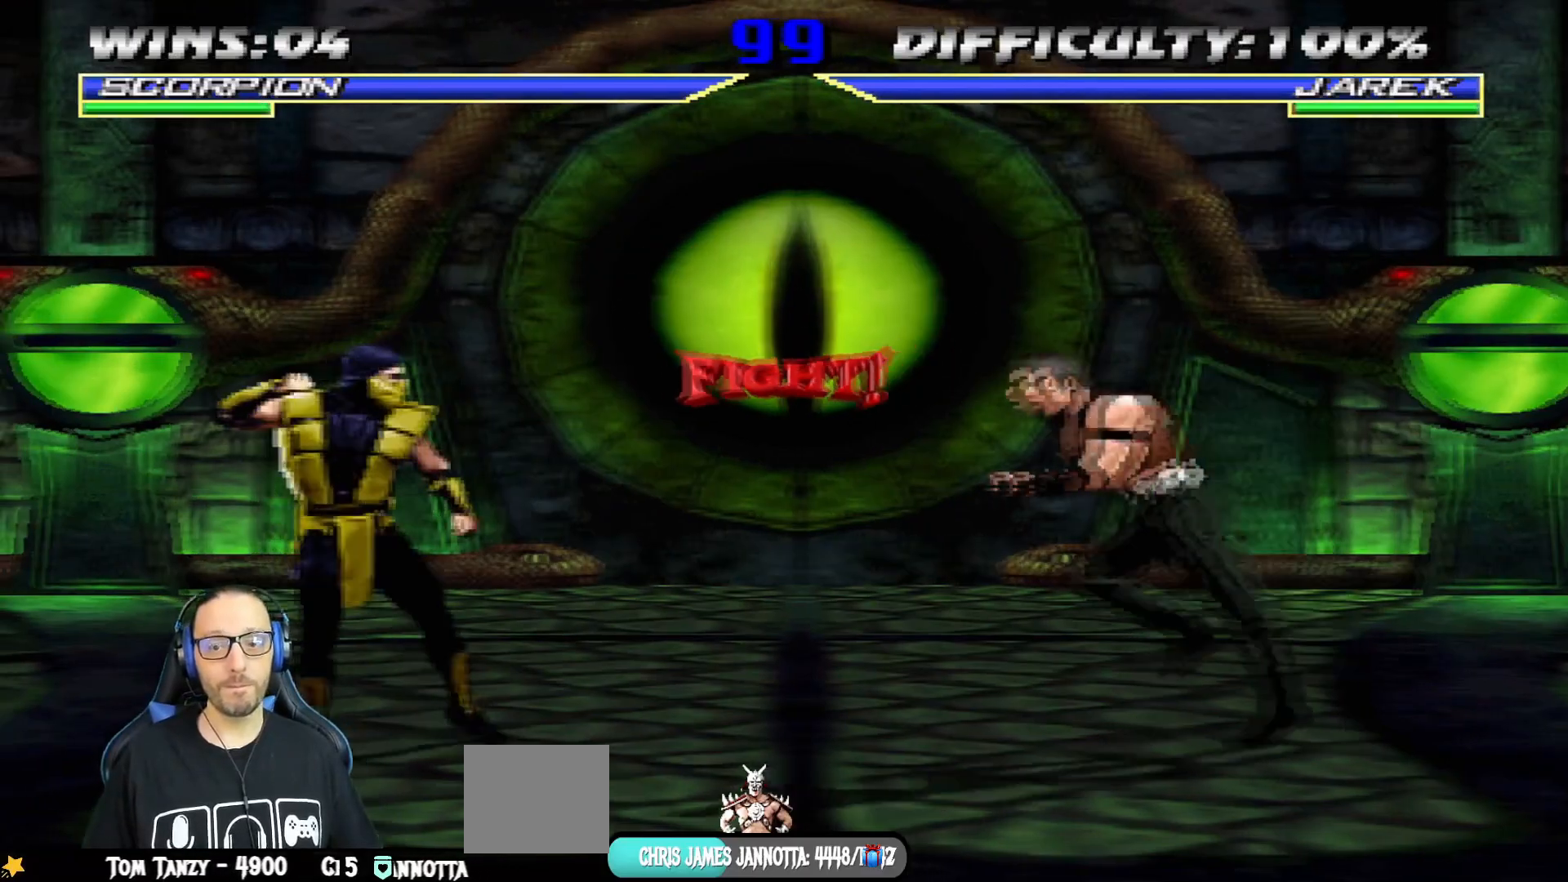
{"buttons": ["L1"], "left_stick": "center", "right_stick": "center", "events": [[16, "DPAD_LEFT", "up"], [133, "DPAD_RIGHT", "down"], [133, "L1", "down"], [166, "DPAD_UP", "down"], [333, "DPAD_RIGHT", "up"], [417, "DPAD_UP", "up"]]}
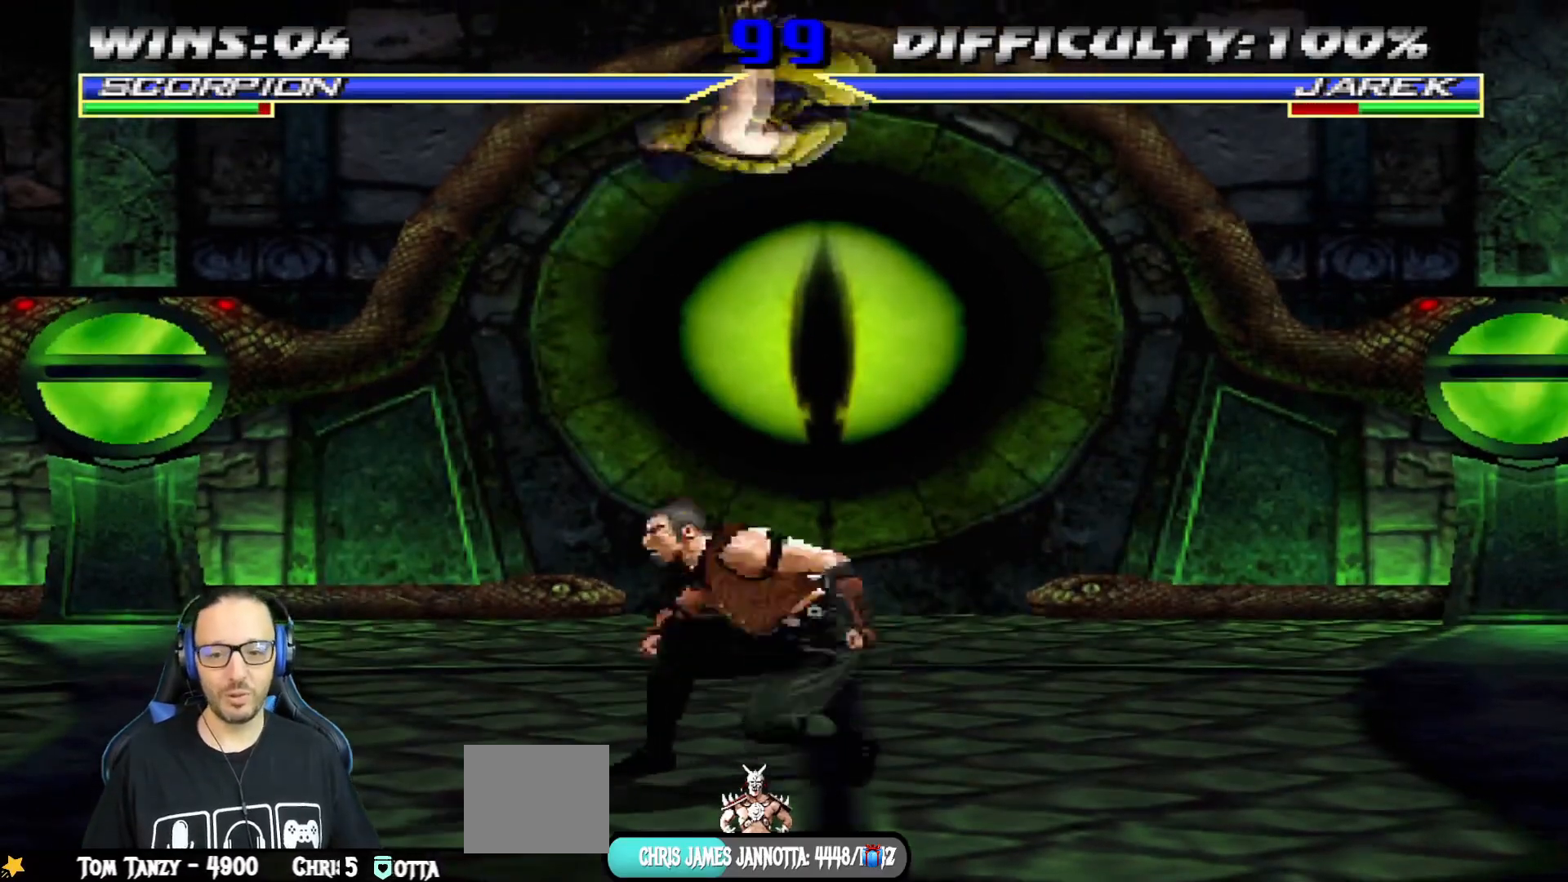
{"buttons": ["SQUARE"], "left_stick": "center", "right_stick": "center", "events": [[17, "DPAD_DOWN", "down"], [34, "TRIANGLE", "down"], [50, "L1", "up"], [100, "DPAD_RIGHT", "down"], [134, "DPAD_DOWN", "up"], [167, "TRIANGLE", "up"], [217, "SQUARE", "down"], [234, "DPAD_RIGHT", "up"], [317, "DPAD_DOWN", "down"], [334, "SQUARE", "up"], [367, "DPAD_RIGHT", "down"], [384, "SQUARE", "down"], [401, "DPAD_DOWN", "up"], [484, "DPAD_RIGHT", "up"]]}
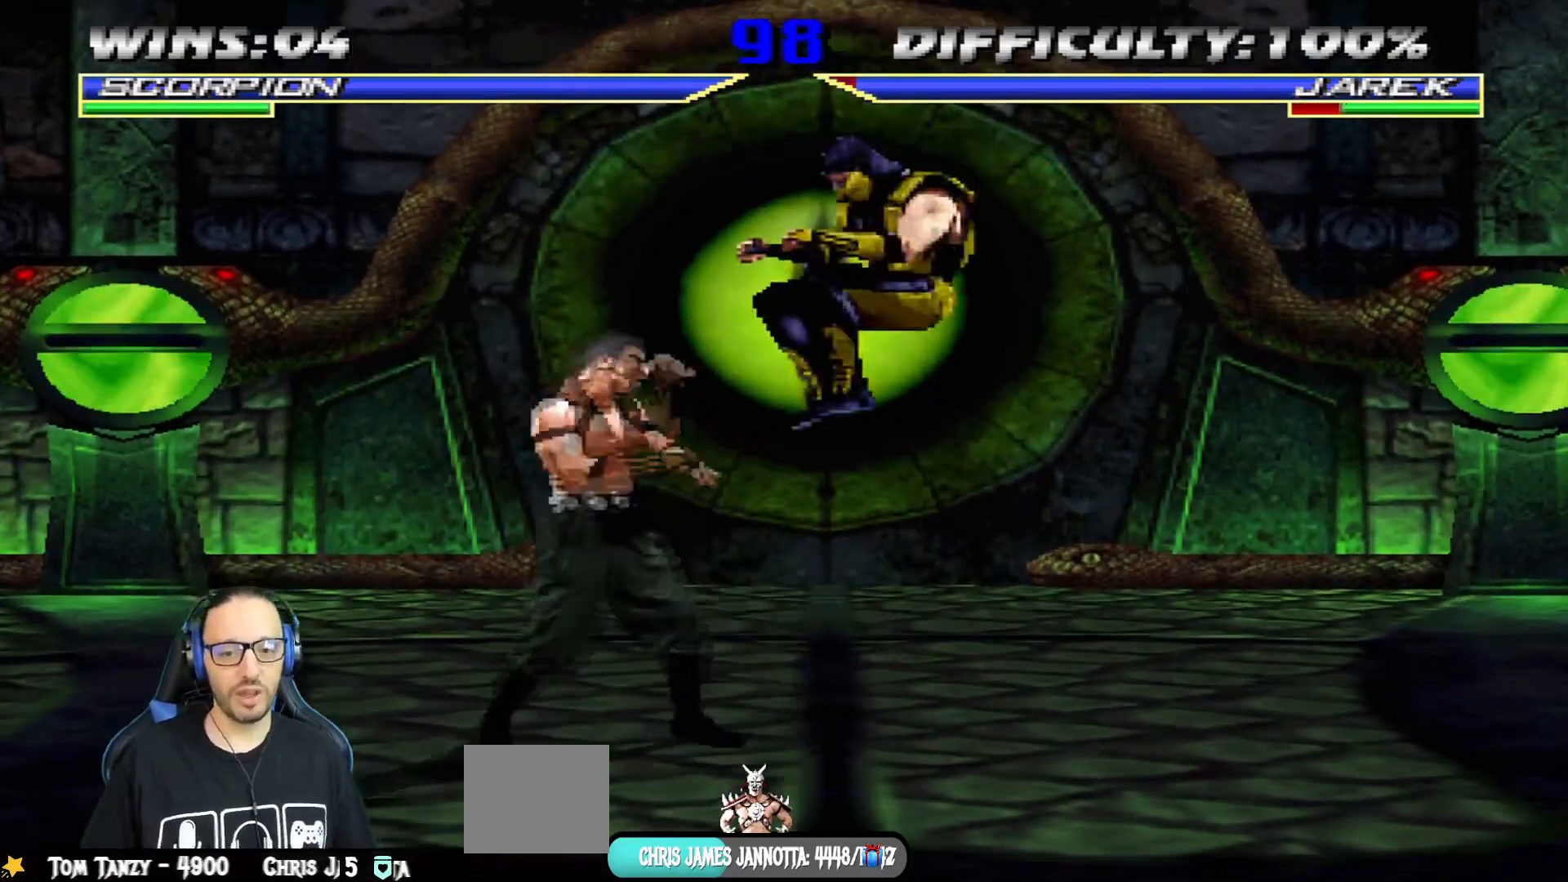
{"buttons": ["CROSS", "DPAD_LEFT"], "left_stick": "center", "right_stick": "center", "events": [[16, "SQUARE", "up"], [100, "DPAD_LEFT", "down"], [183, "DPAD_LEFT", "up"], [250, "DPAD_LEFT", "down"], [333, "CROSS", "down"], [367, "DPAD_LEFT", "up"], [383, "DPAD_LEFT", "down"], [450, "CROSS", "up"], [500, "CROSS", "down"]]}